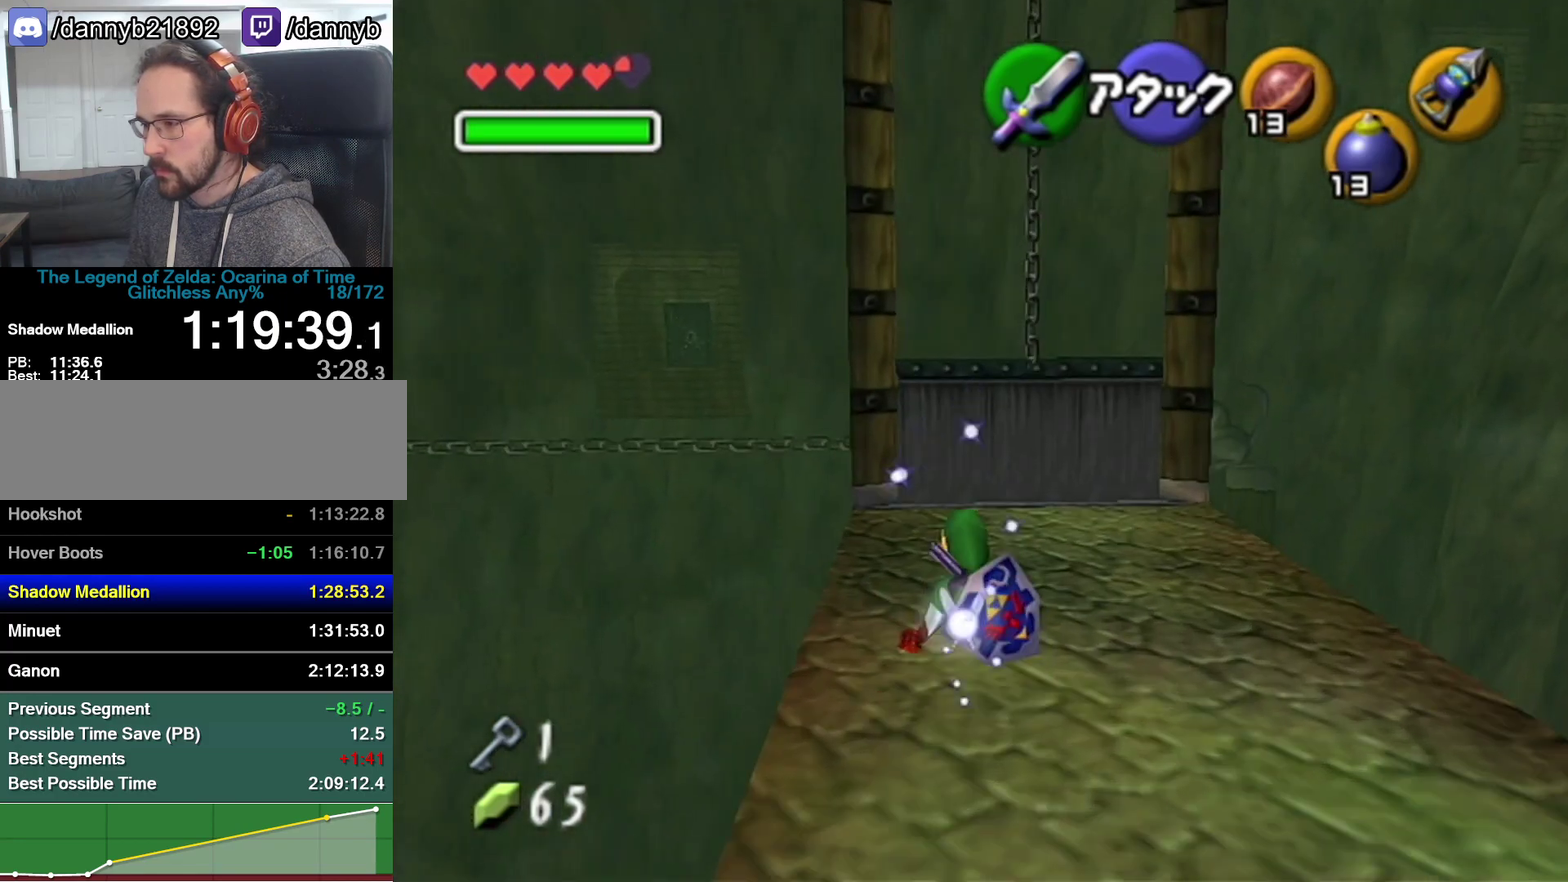
Gameplay with a controller (Nintendo layout); each line is a JSON object with the inputs held at the frame after it. "events" lists button and stick changes between this image and that frame as [ms after this image, input, new state], when the widget could be followed in between. Not read: L3 R3.
{"buttons": ["A"], "left_stick": "up", "events": [[317, "A", "down"]]}
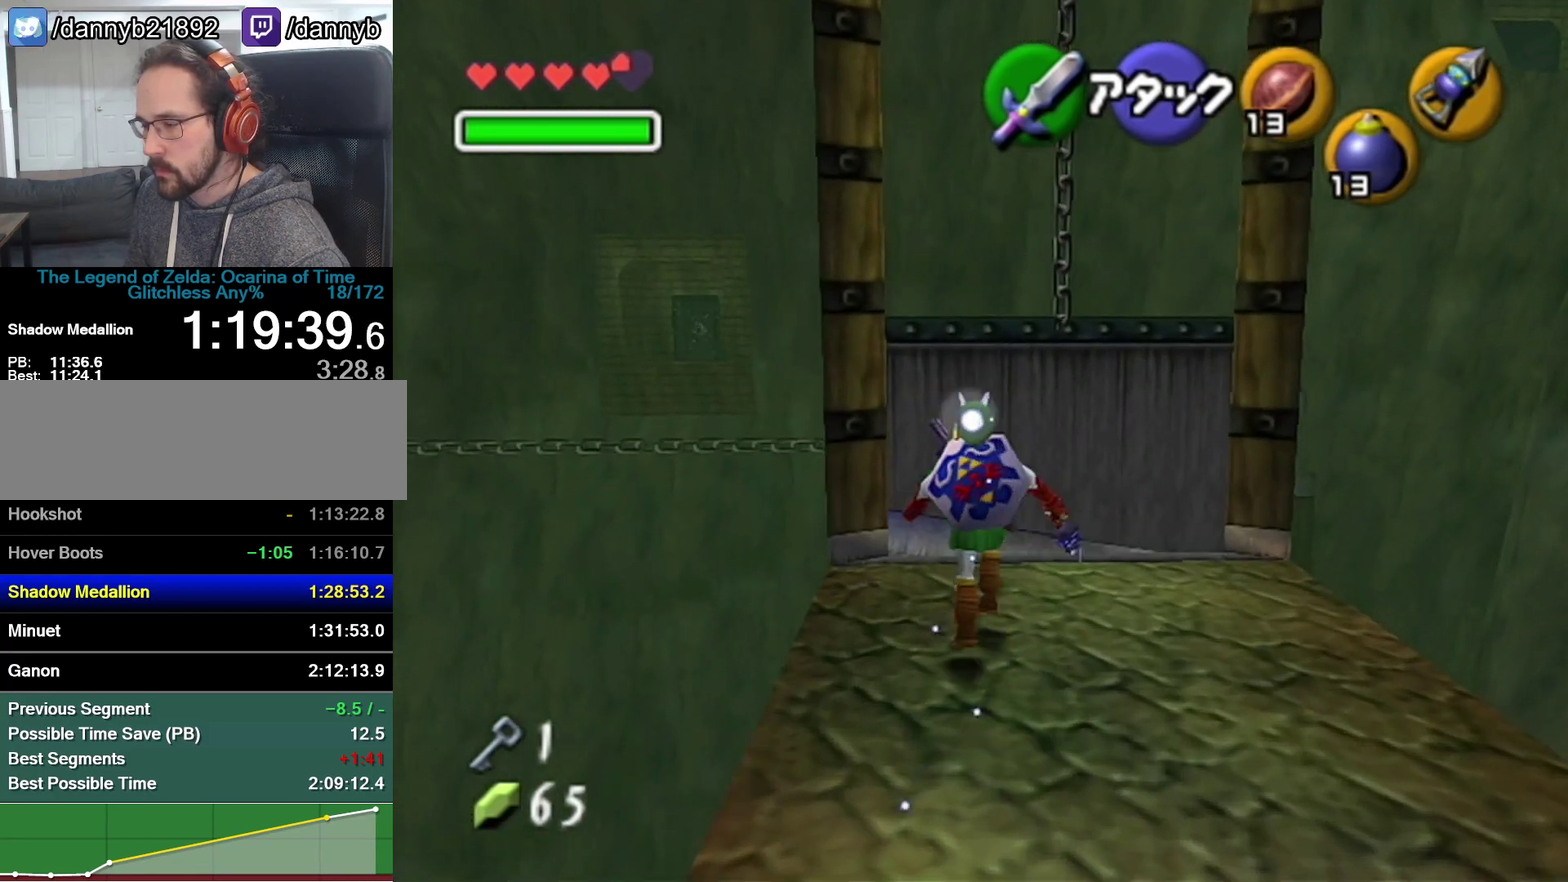
{"buttons": [], "left_stick": "up", "events": [[33, "A", "up"]]}
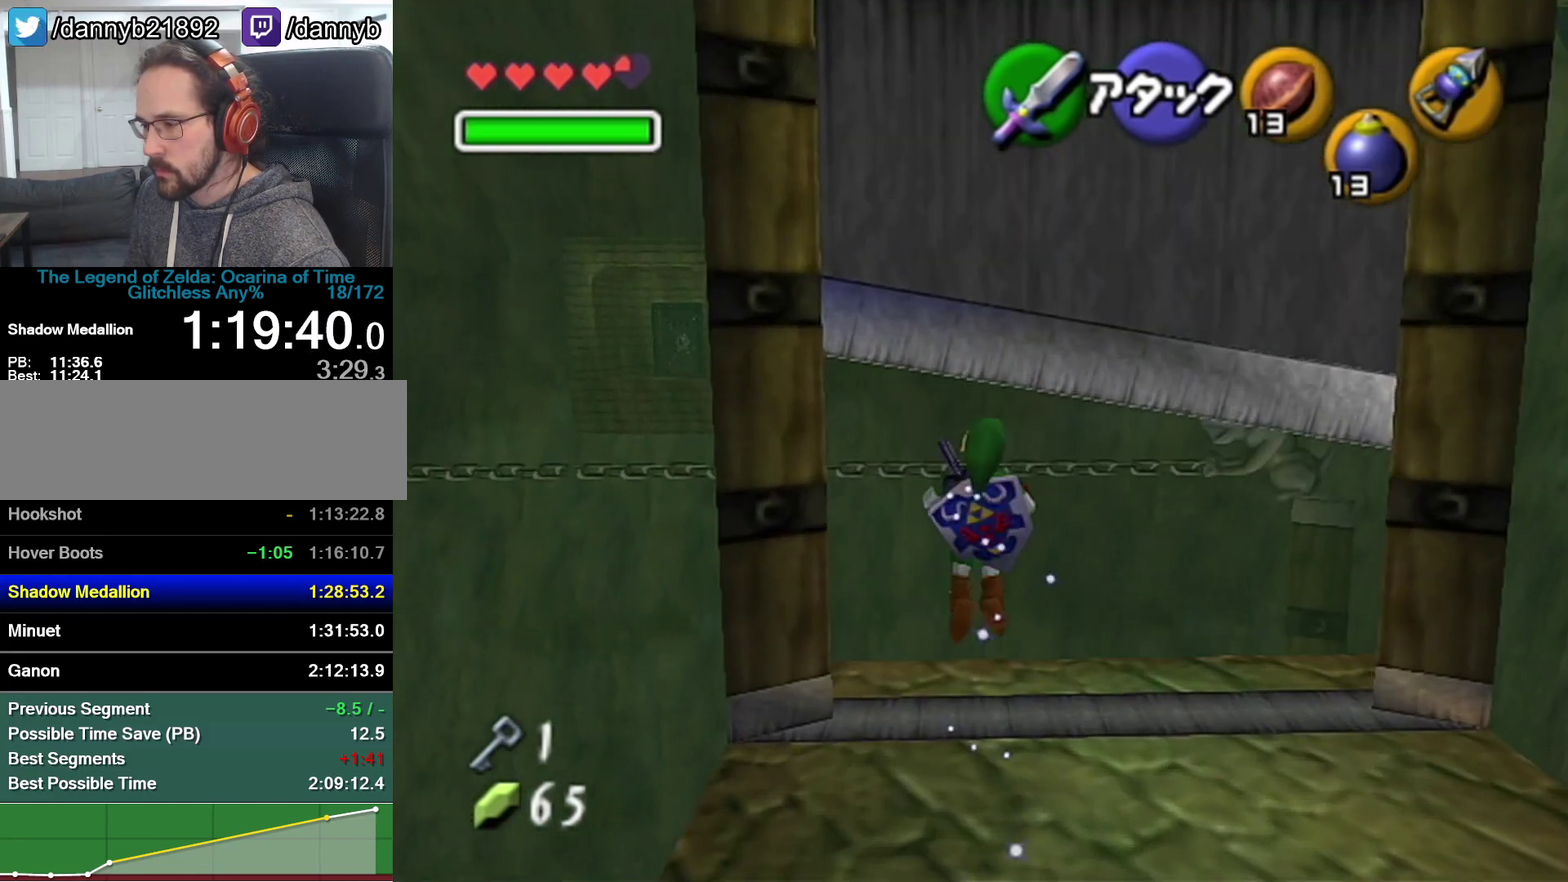
{"buttons": [], "left_stick": "up", "events": []}
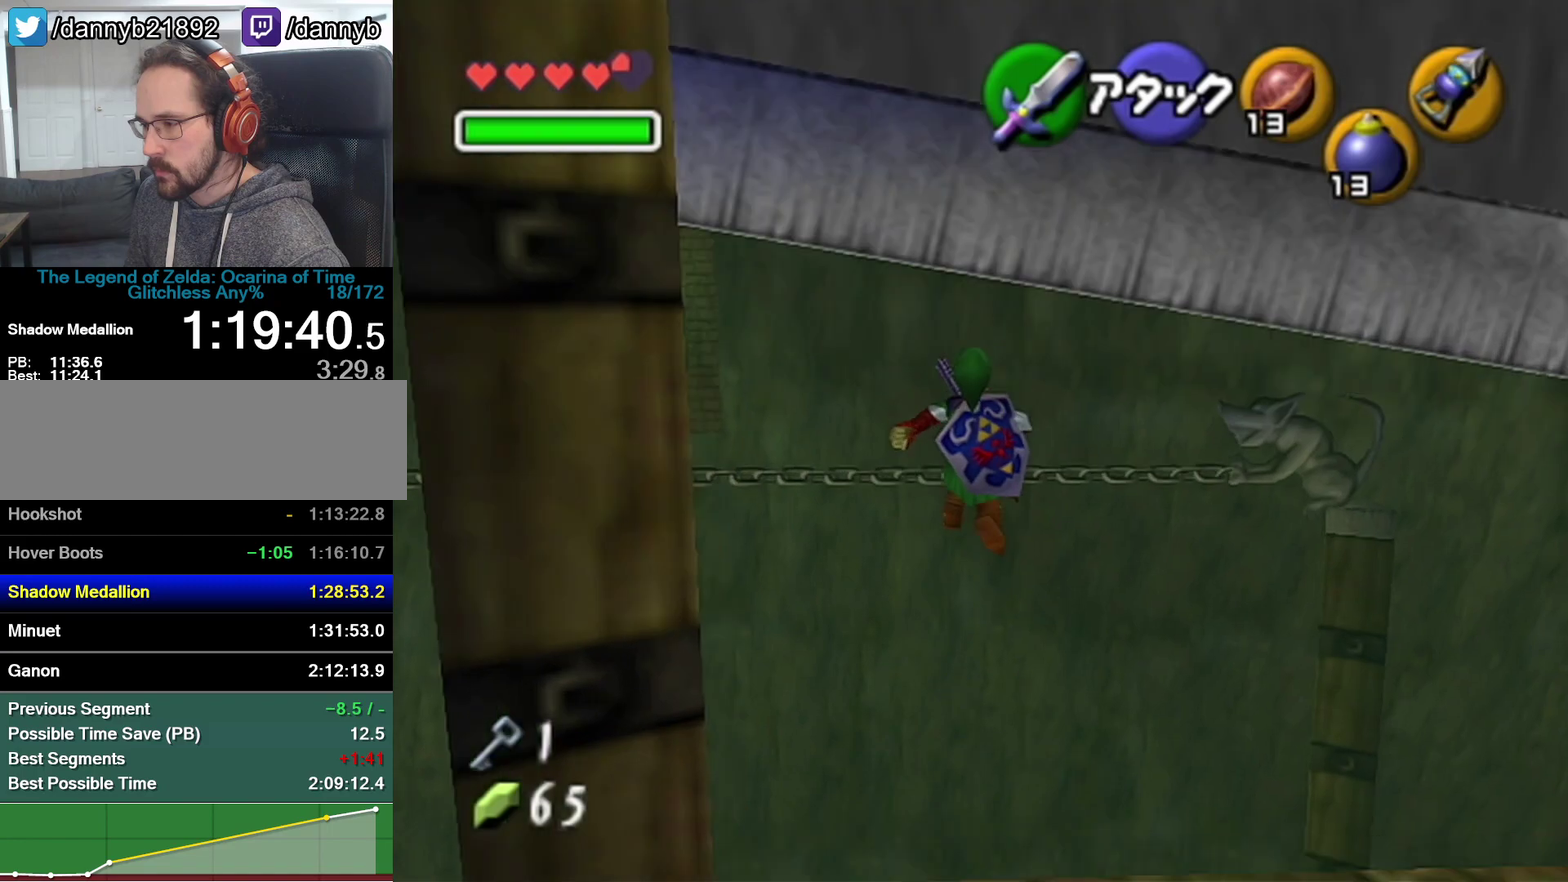
{"buttons": [], "left_stick": "up"}
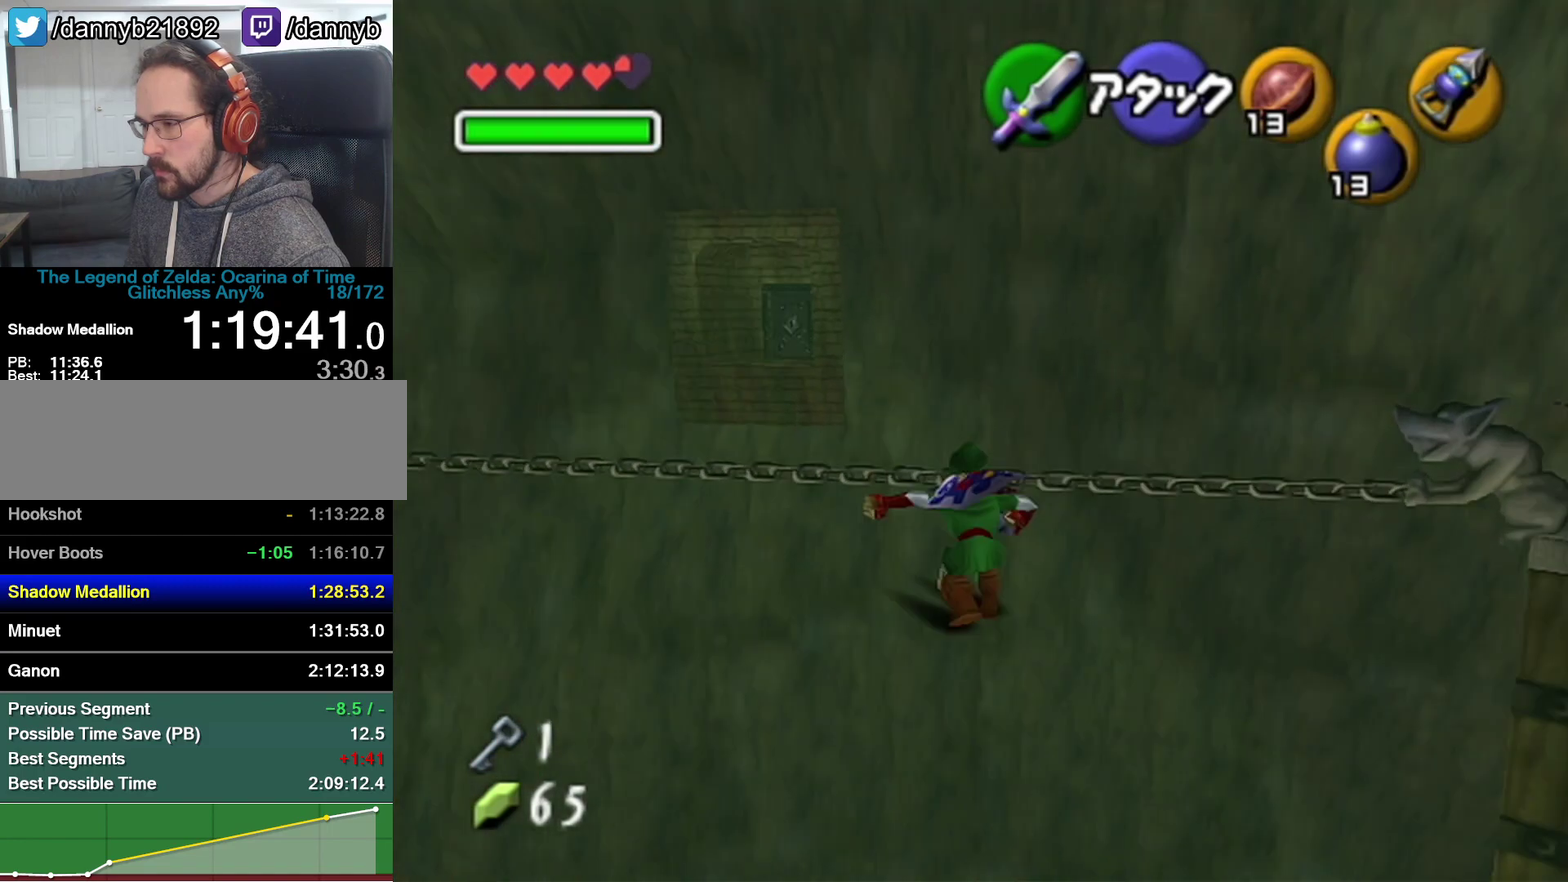
{"buttons": [], "left_stick": "up-left", "events": [[317, "left_stick", "up-left"]]}
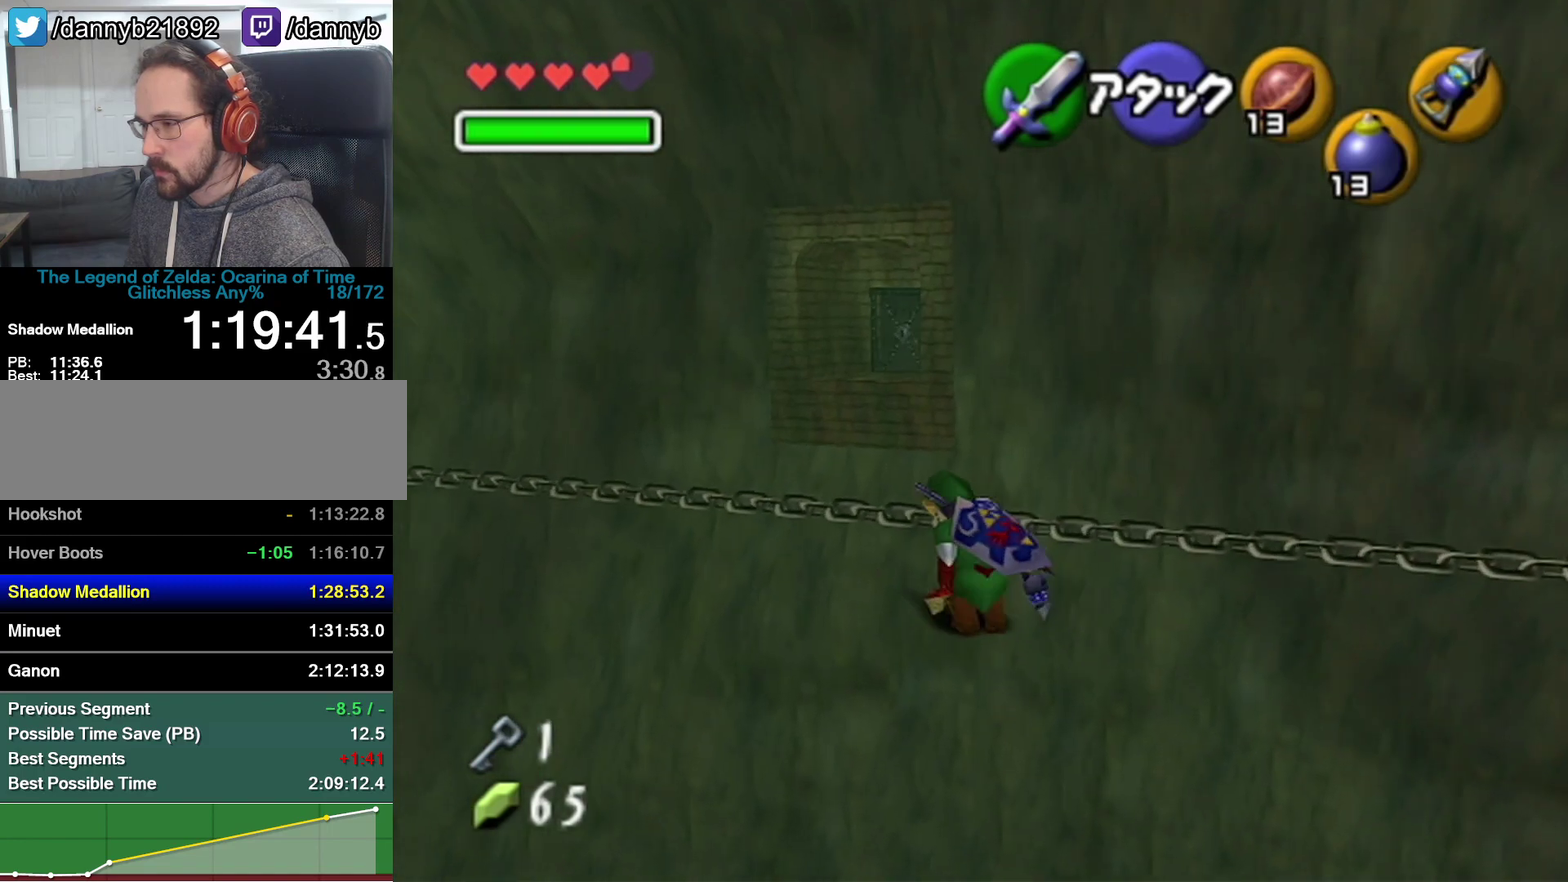
{"buttons": [], "left_stick": "up", "events": [[167, "left_stick", "up"]]}
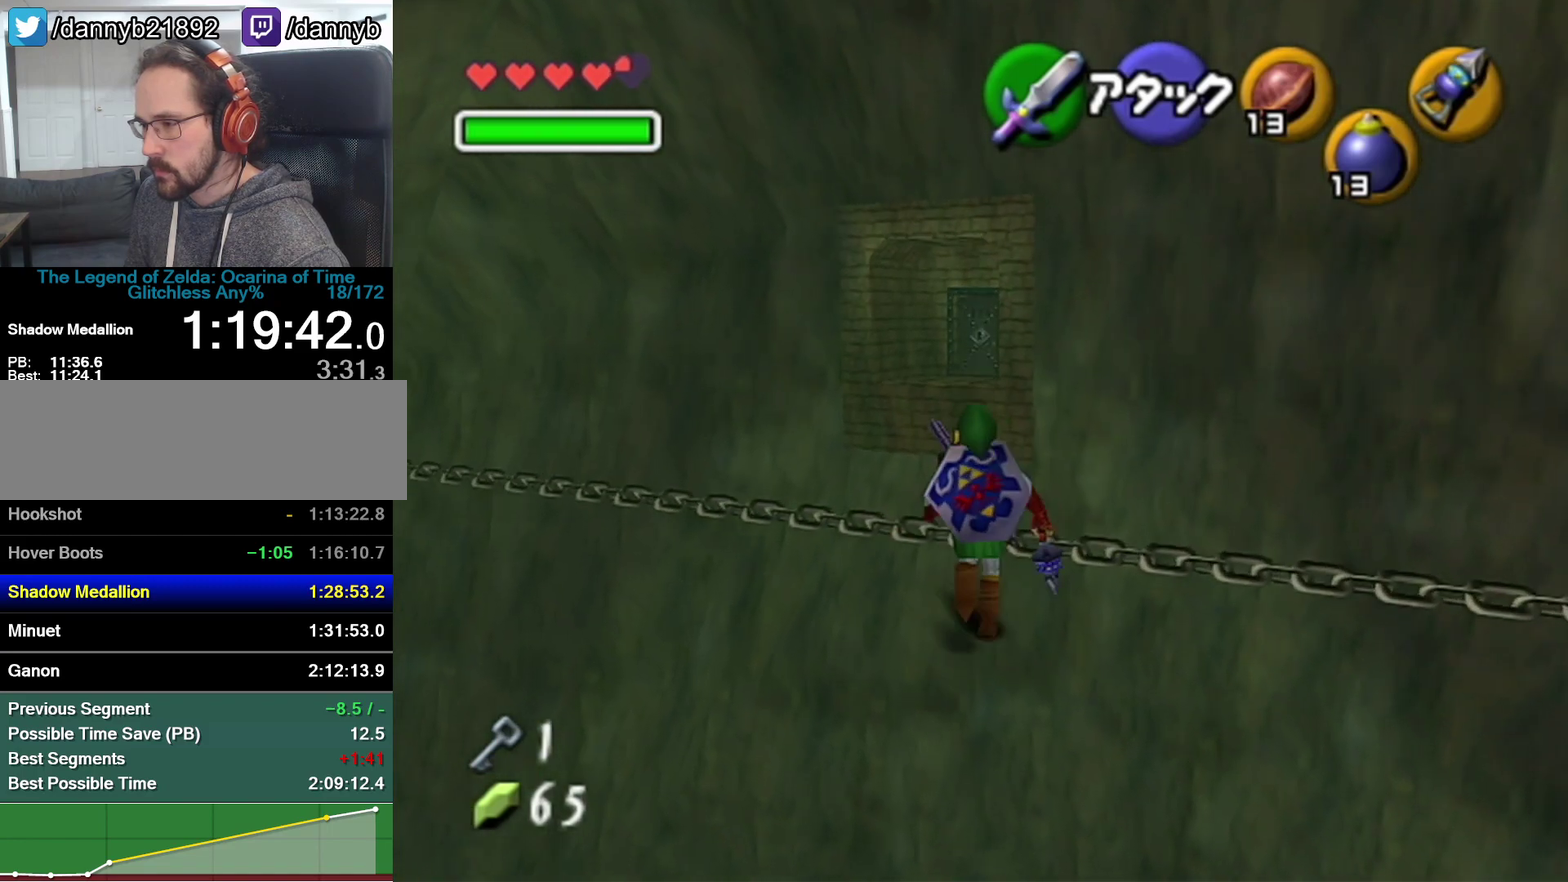
{"buttons": [], "left_stick": "up", "events": [[67, "A", "down"], [250, "A", "up"]]}
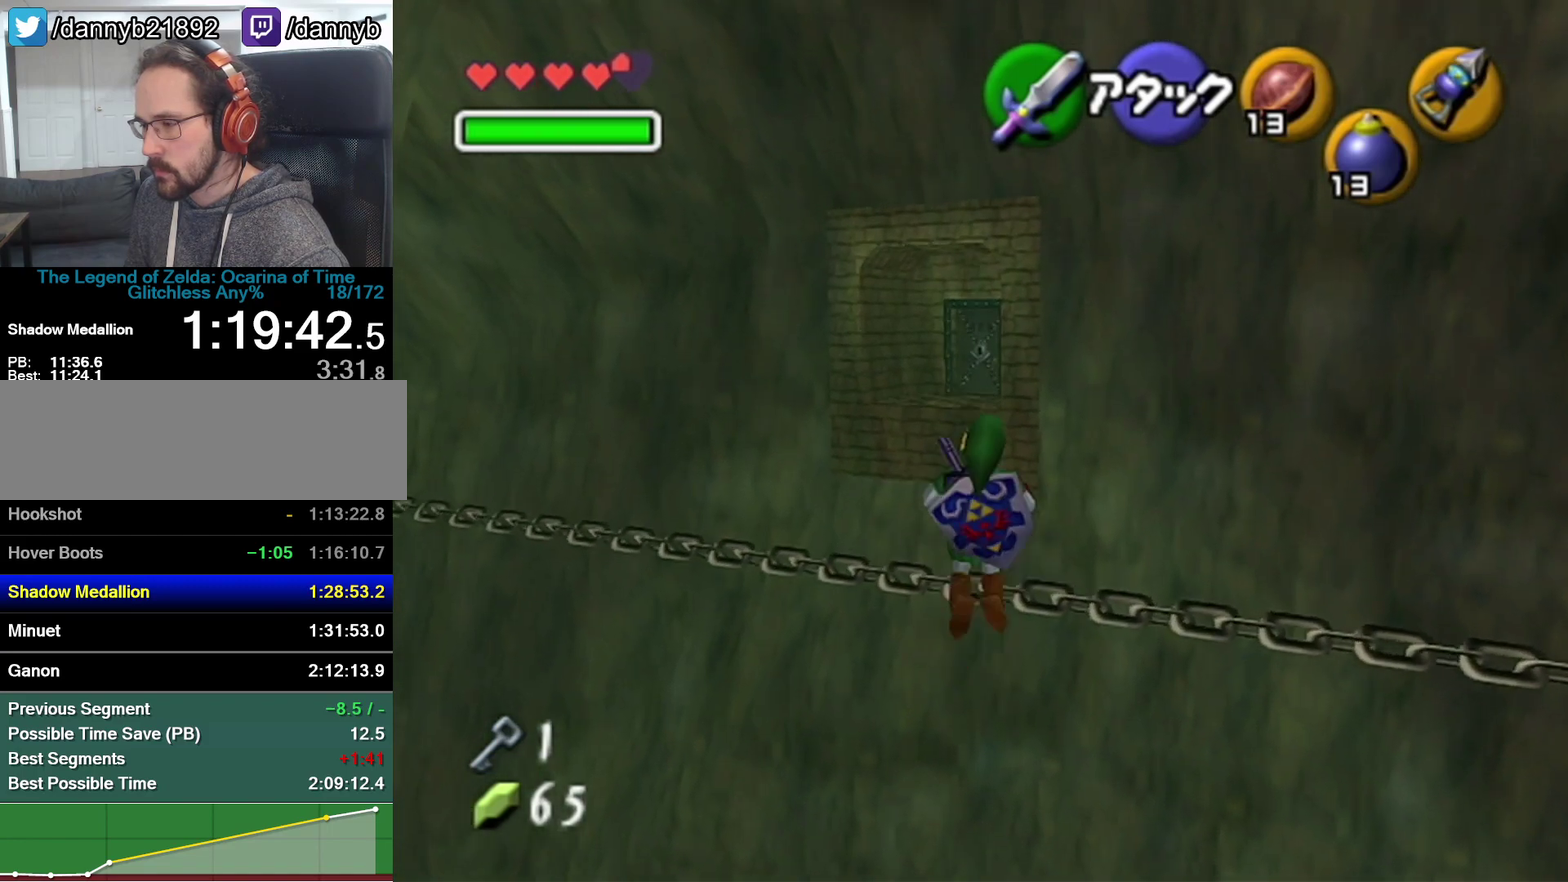
{"buttons": [], "left_stick": "up", "events": []}
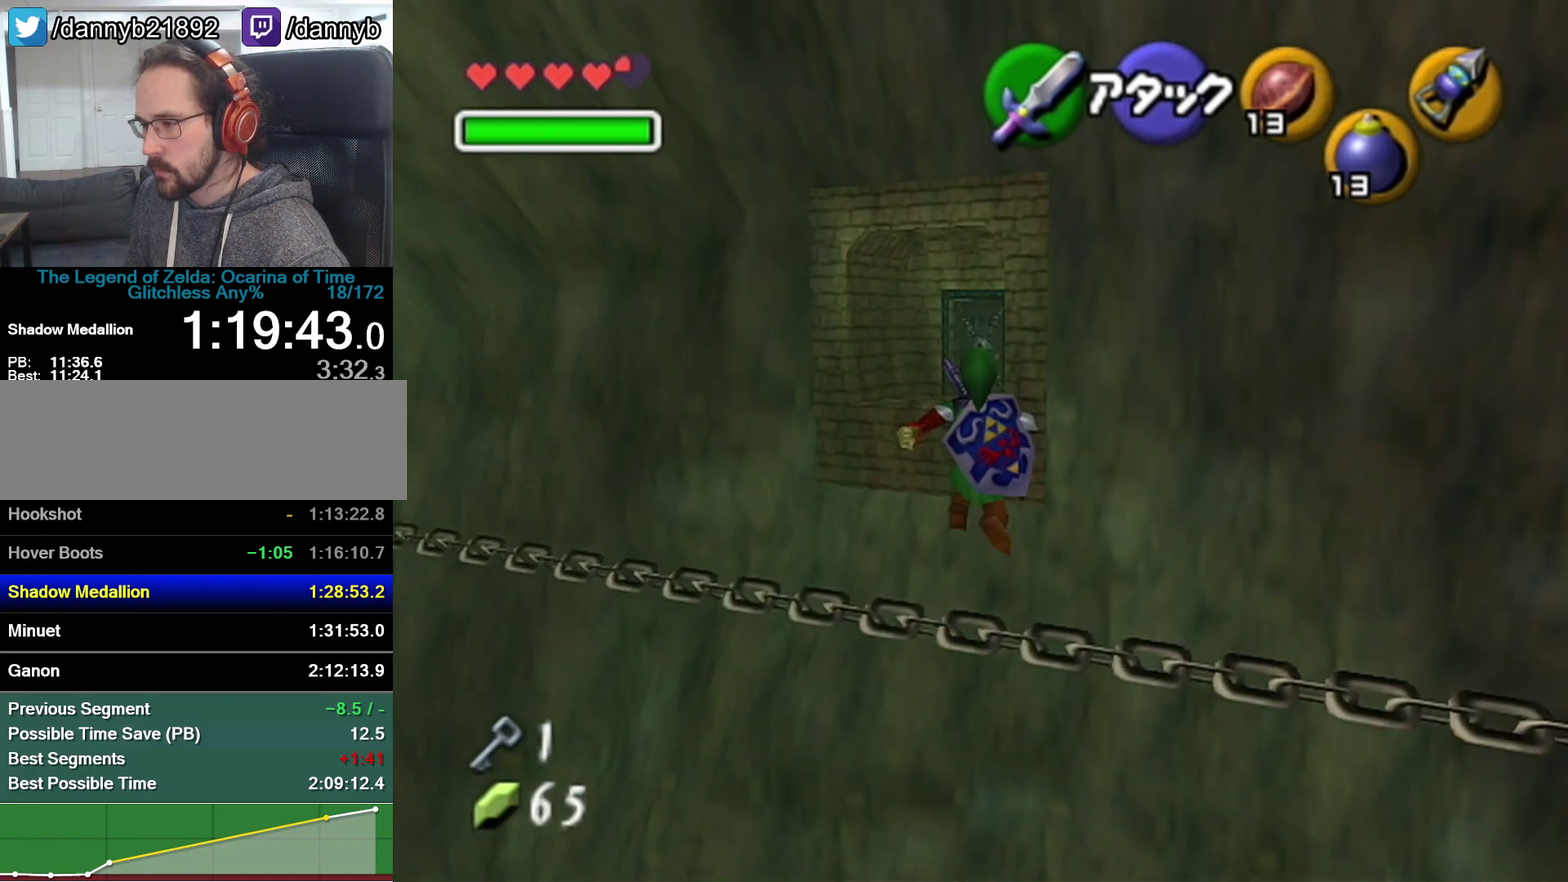
{"buttons": [], "left_stick": "up", "events": [[233, "A", "down"], [450, "A", "up"]]}
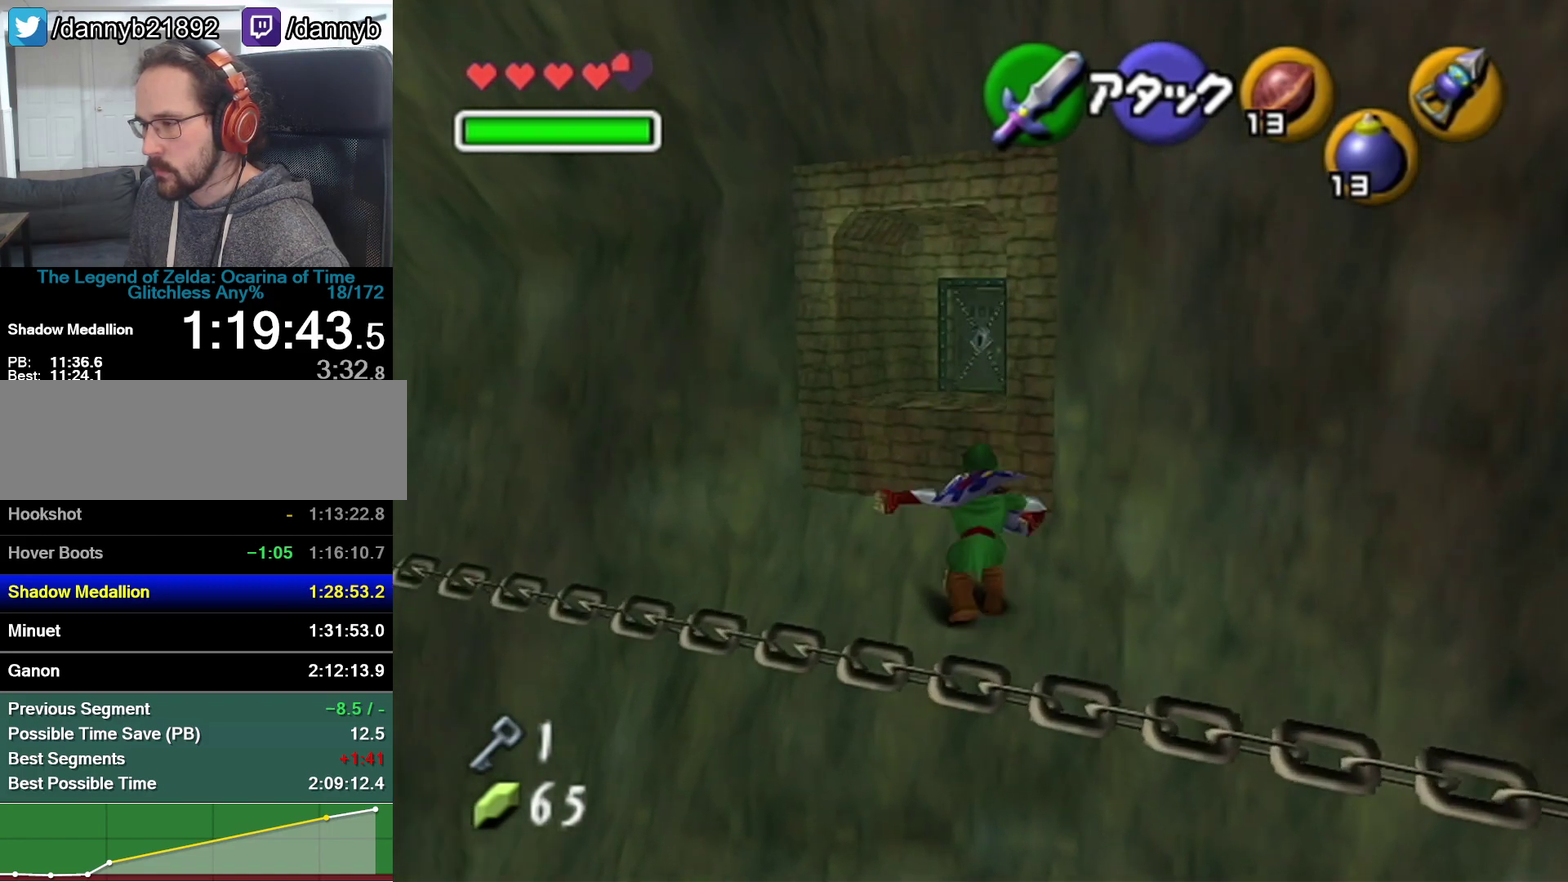
{"buttons": [], "left_stick": "up", "events": []}
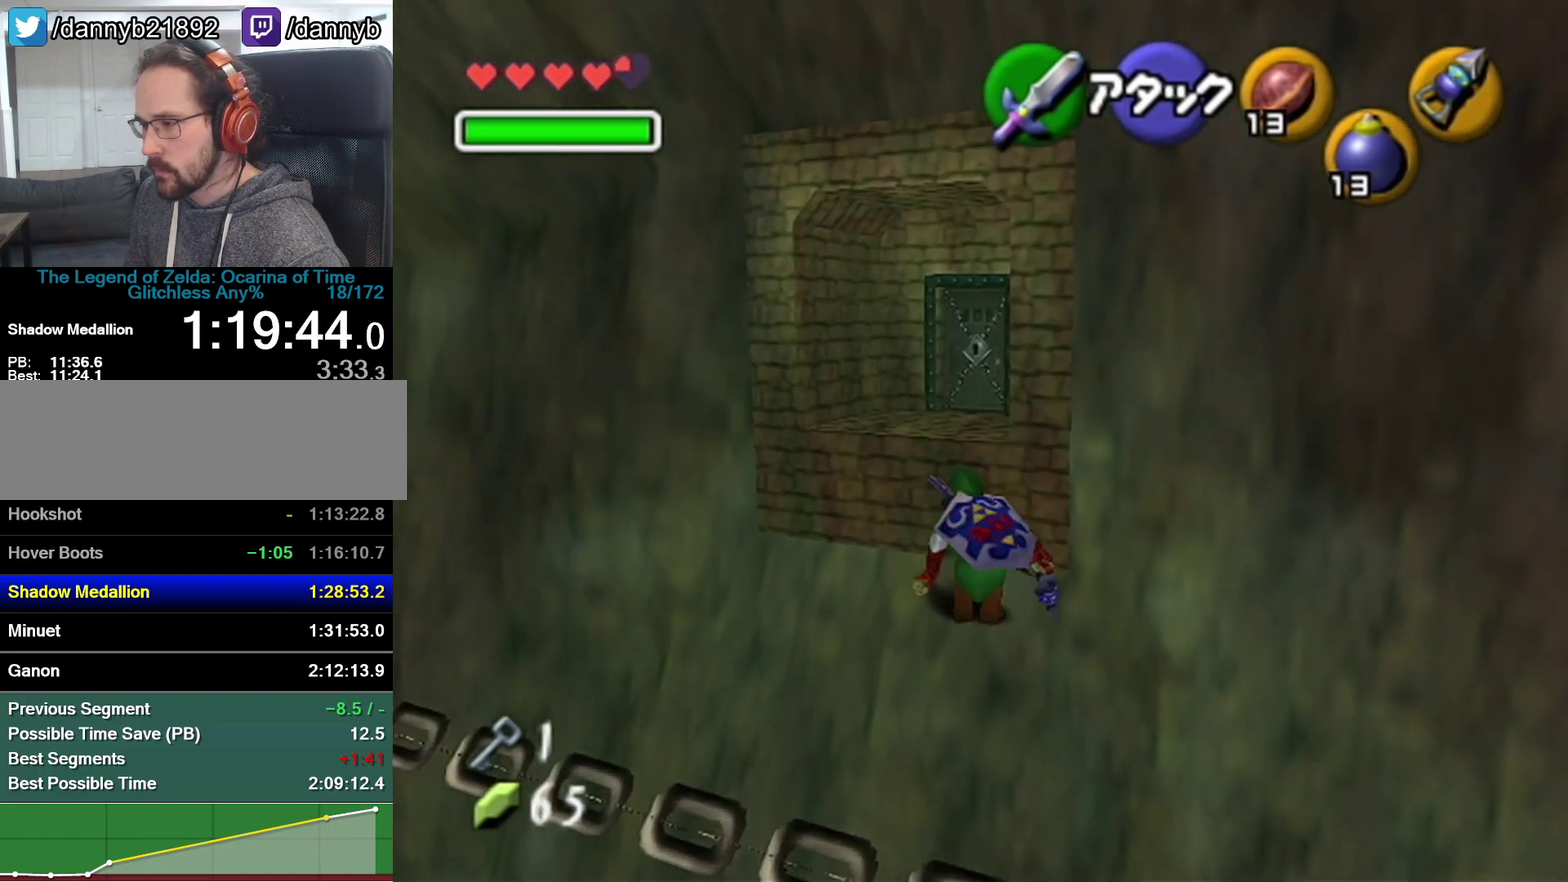
{"buttons": [], "left_stick": "up", "events": [[100, "A", "down"], [250, "A", "up"]]}
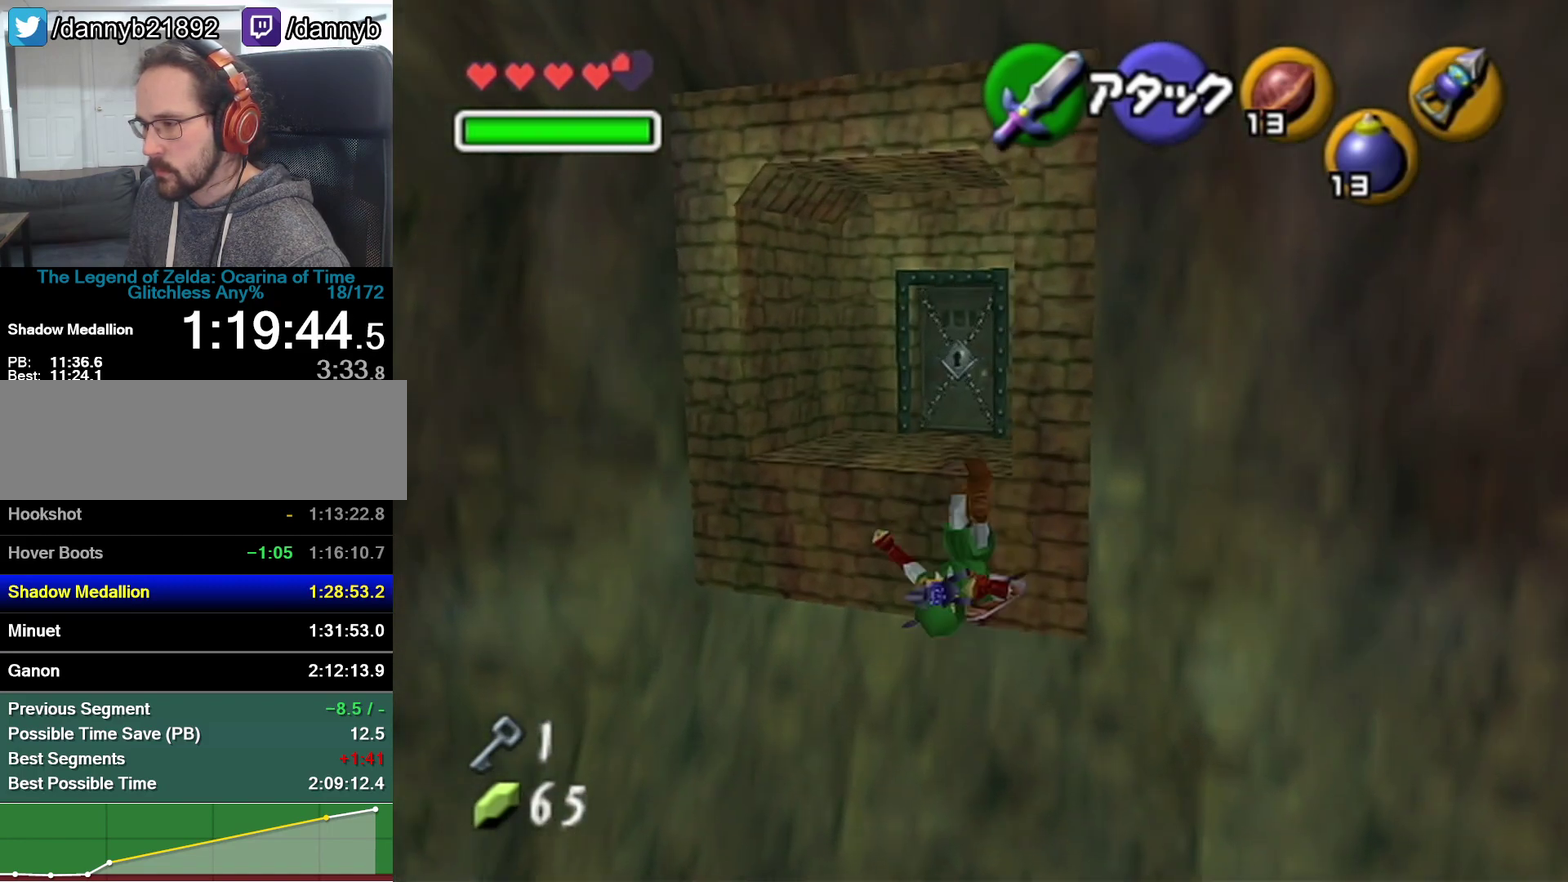
{"buttons": [], "left_stick": "up", "events": []}
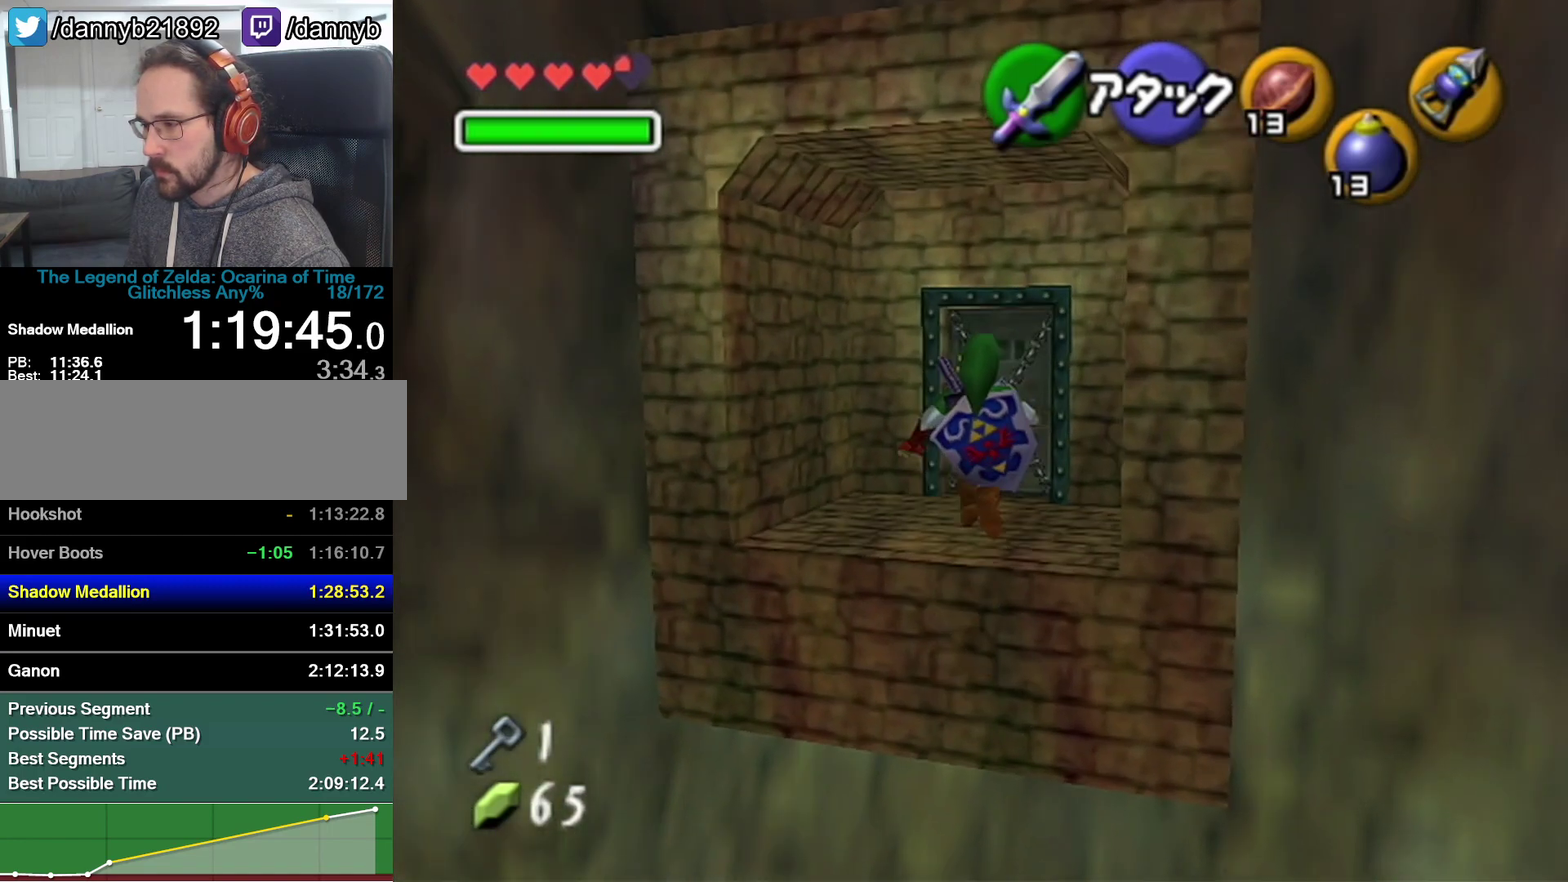
{"buttons": [], "left_stick": "up", "events": []}
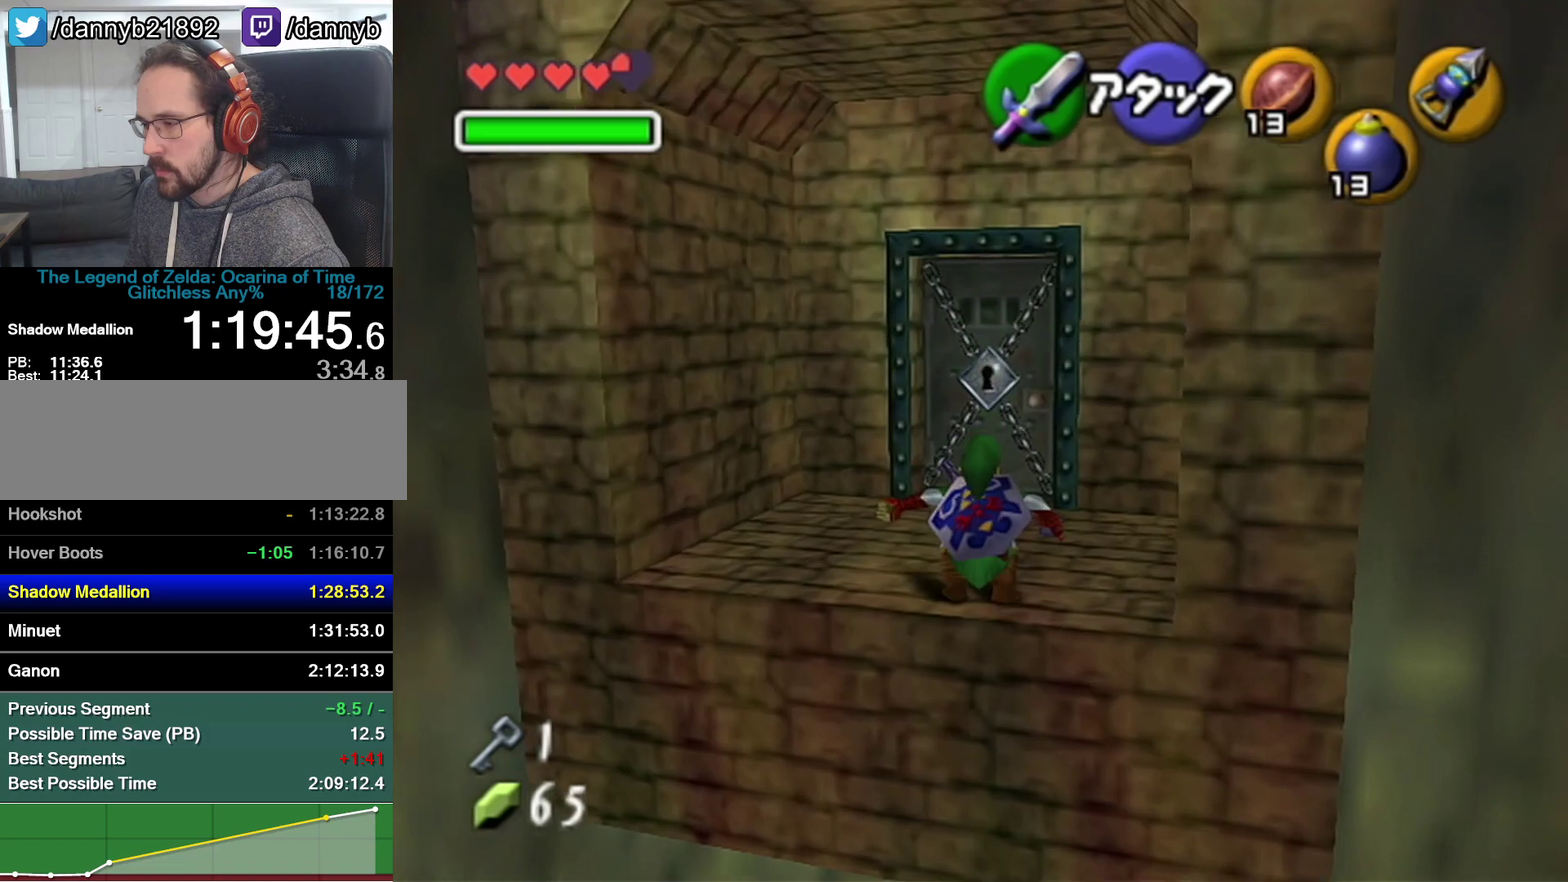
{"buttons": [], "left_stick": "center", "events": [[450, "A", "down"], [450, "left_stick", "center"], [500, "A", "up"]]}
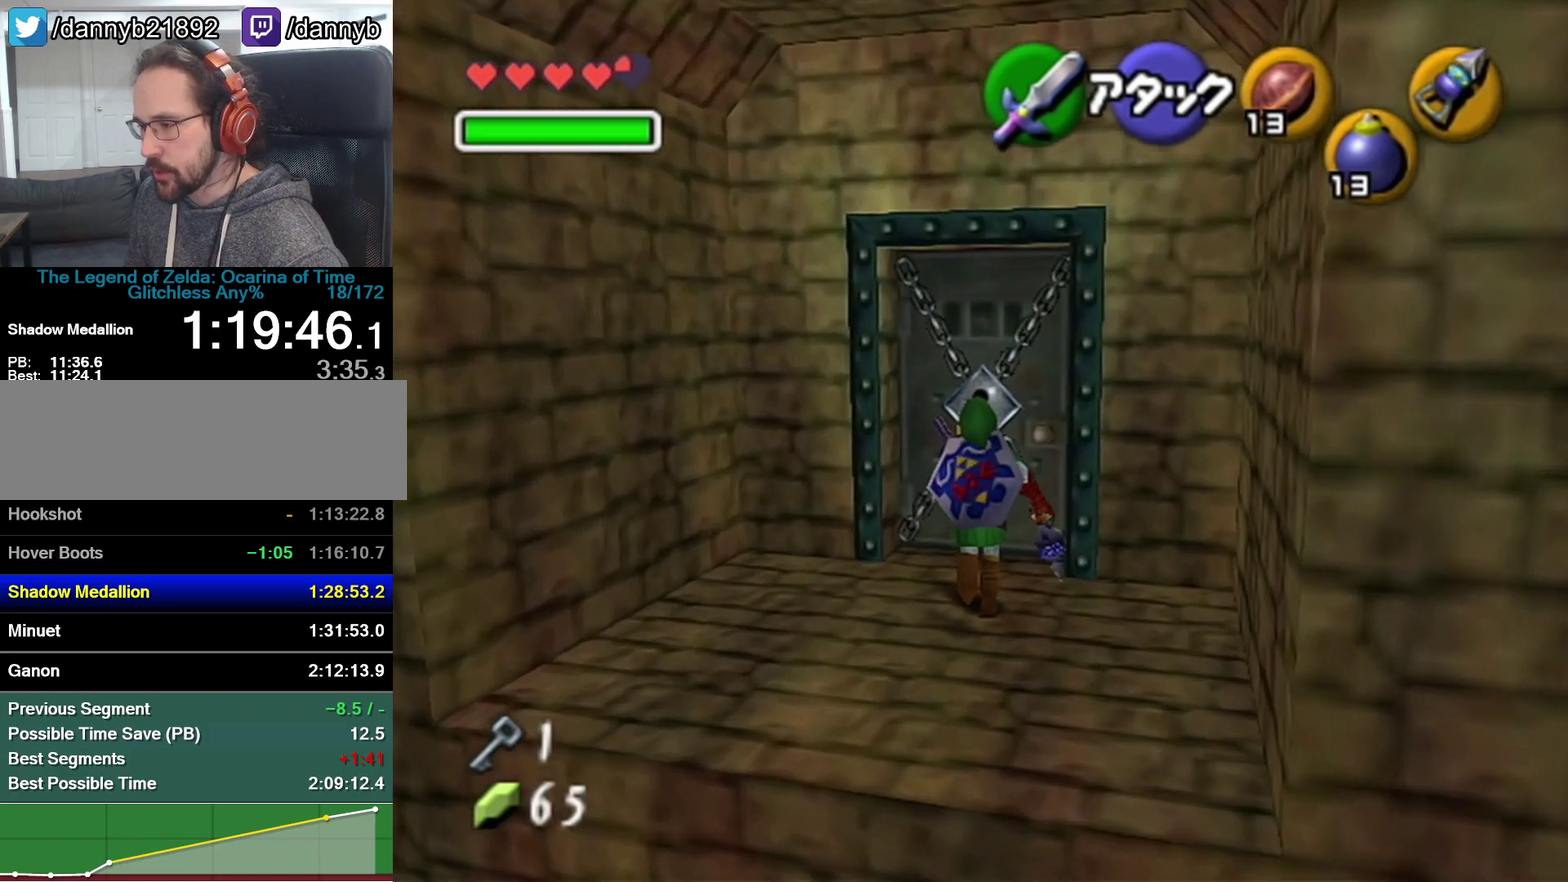
{"buttons": [], "left_stick": "center", "events": [[67, "A", "down"], [200, "A", "up"]]}
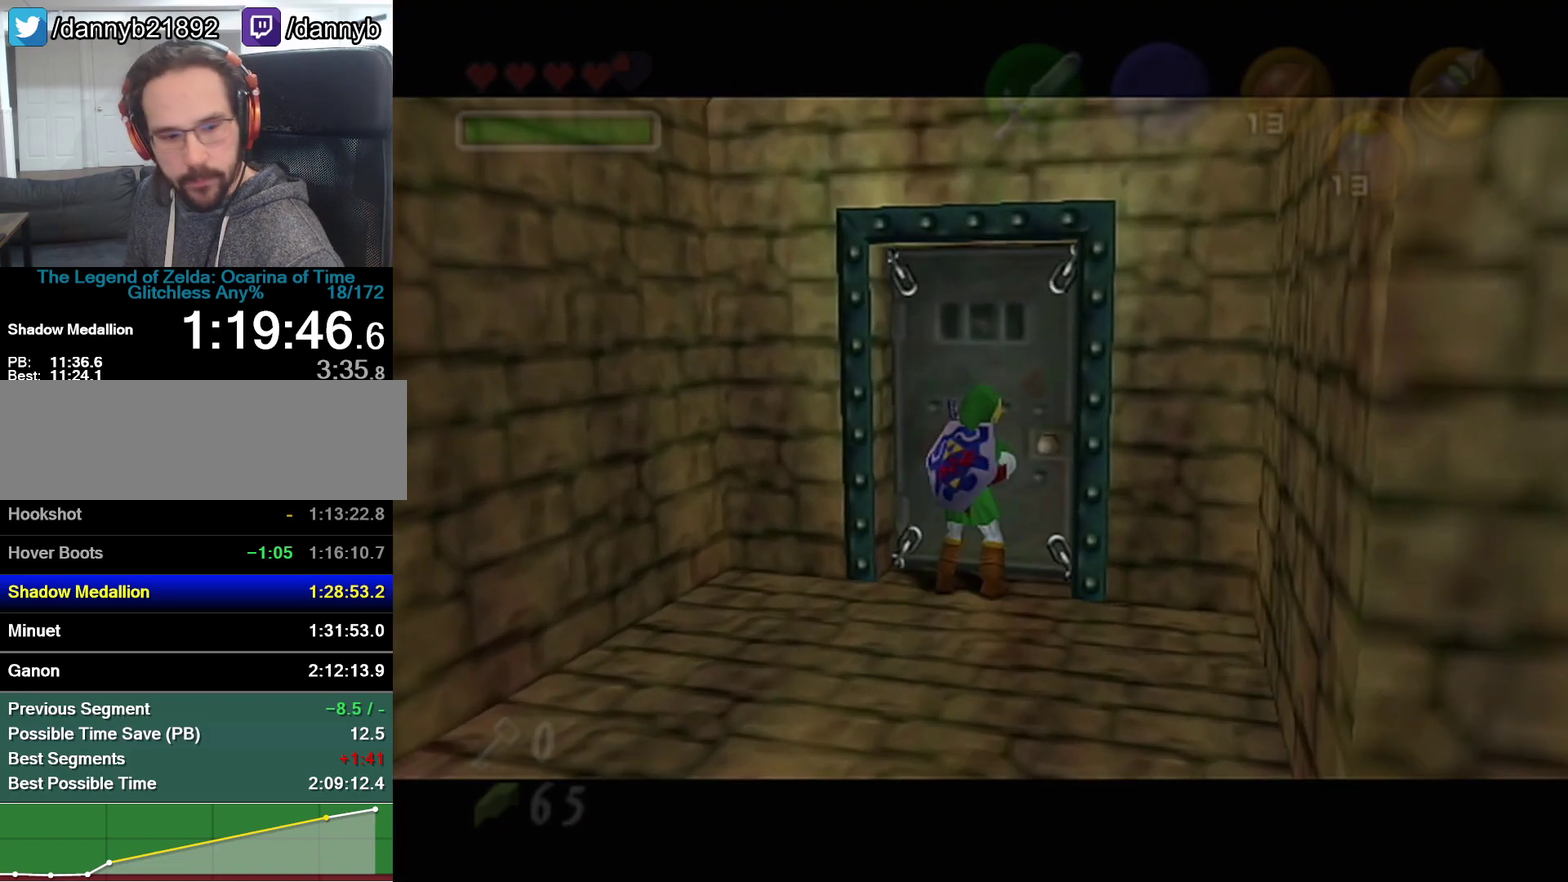
{"buttons": [], "left_stick": "center", "events": []}
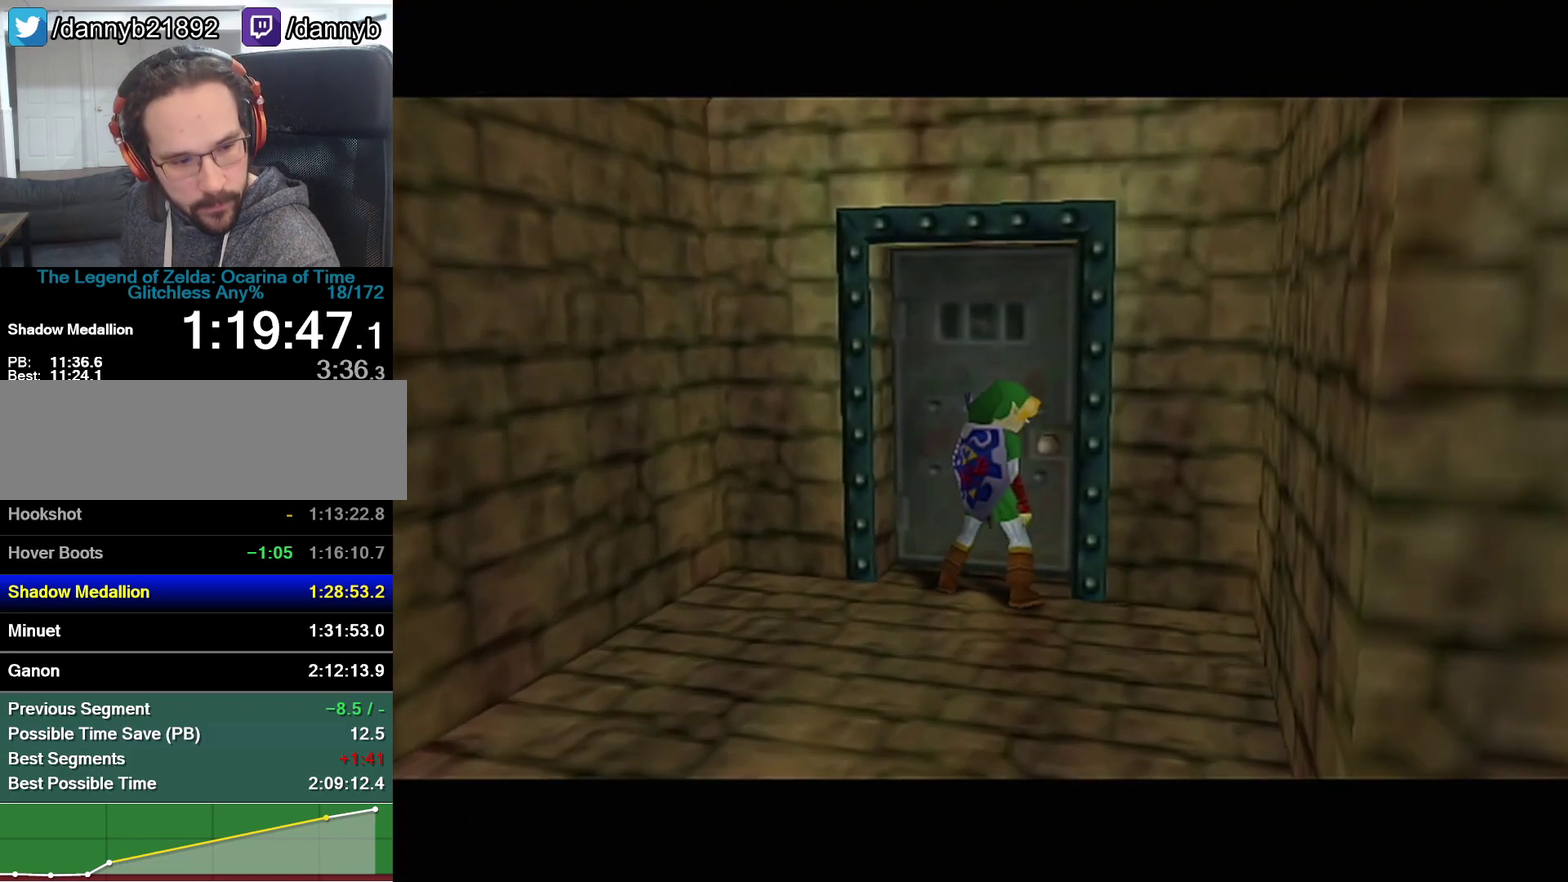
{"buttons": [], "left_stick": "center", "events": []}
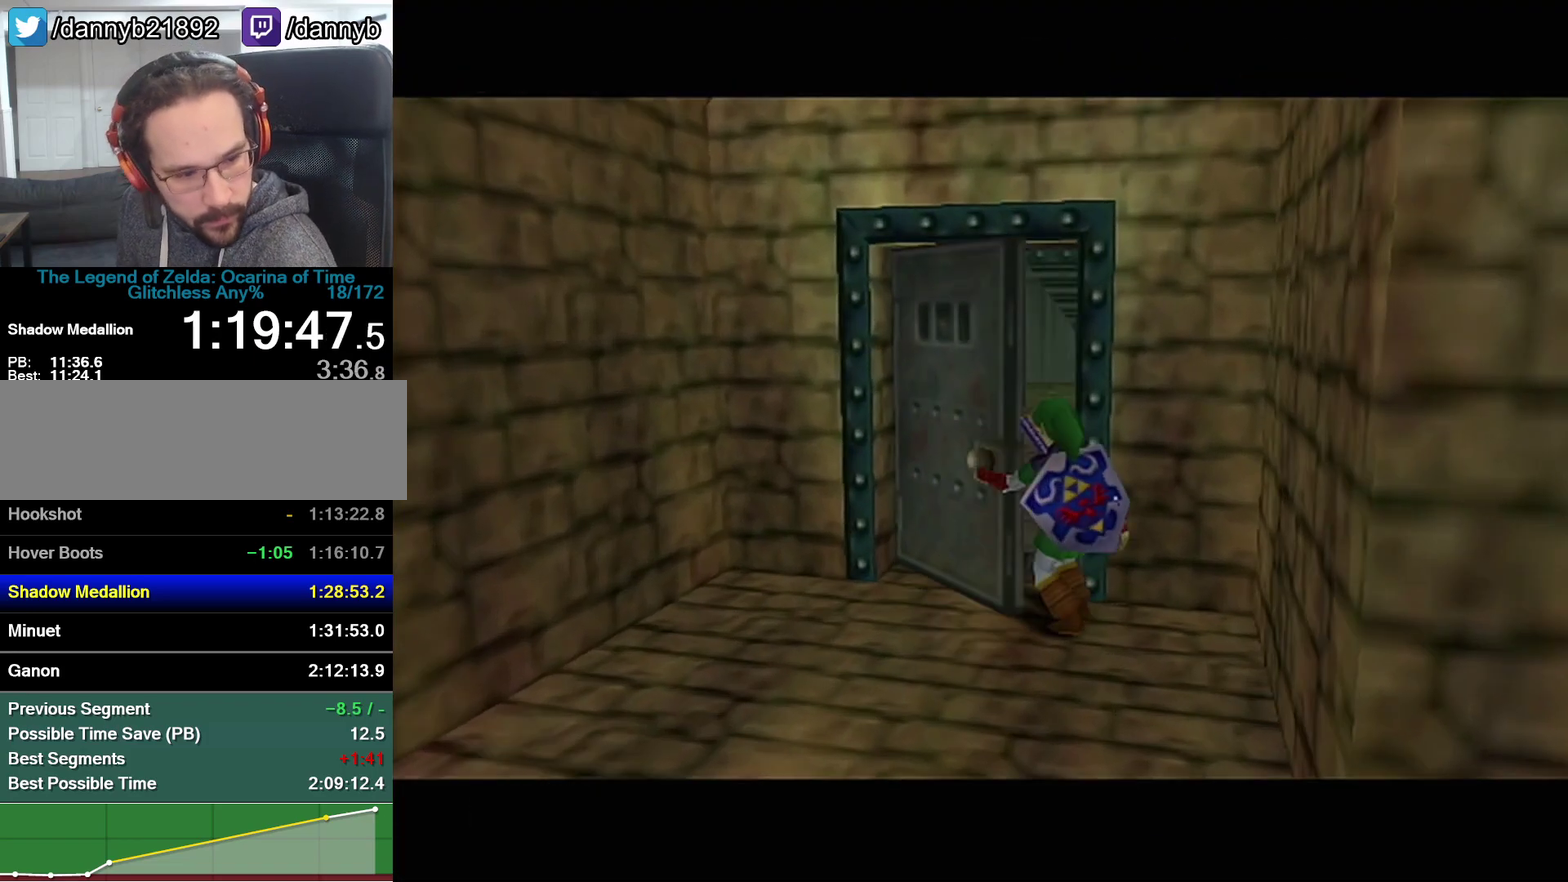
{"buttons": [], "left_stick": "center", "events": []}
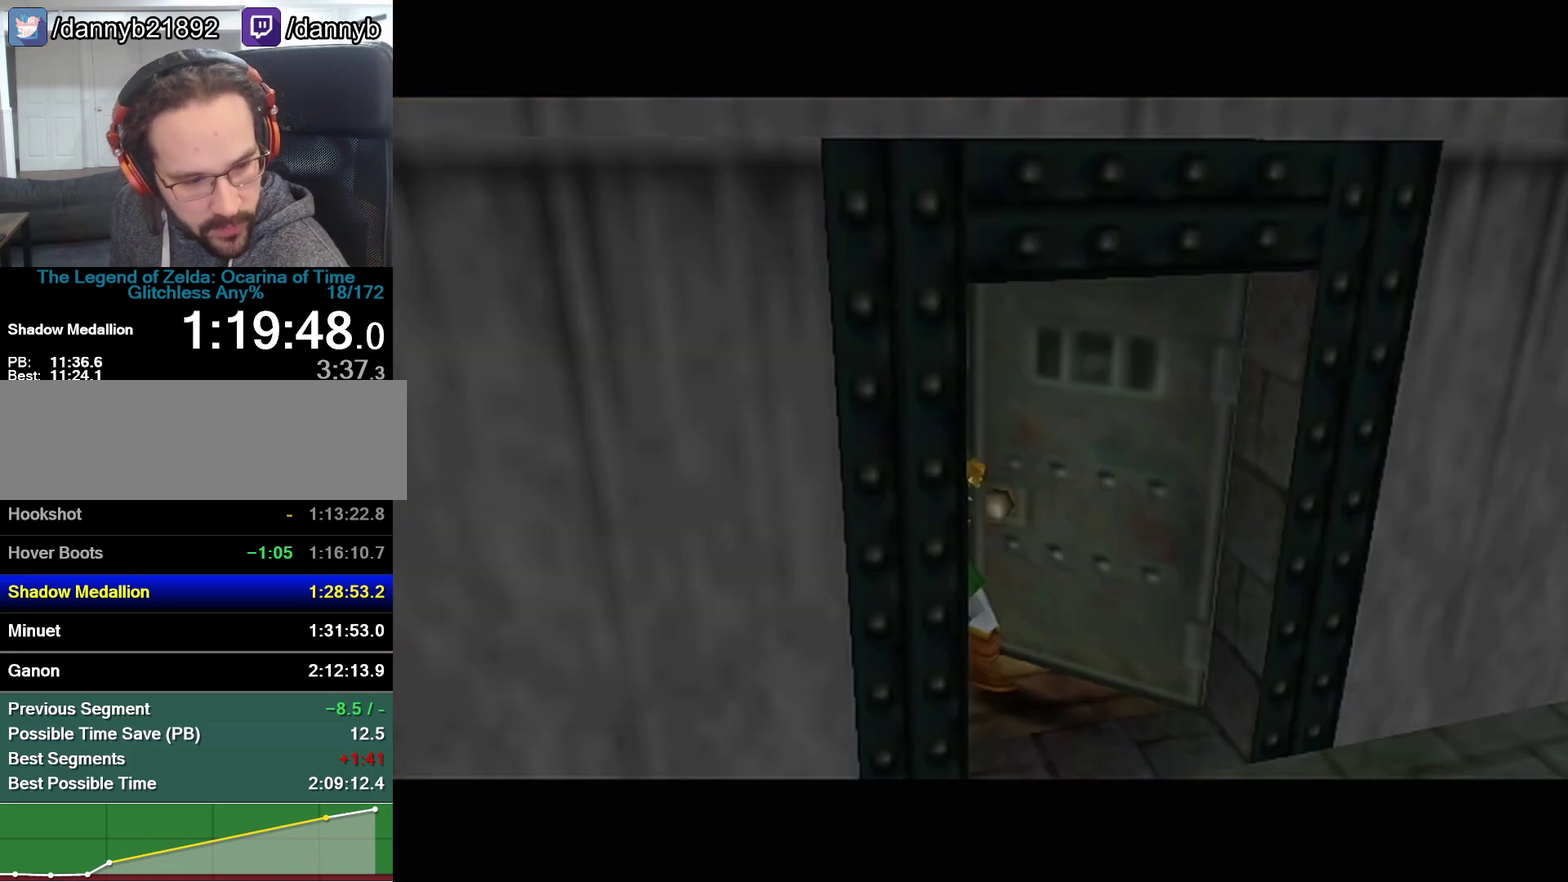
{"buttons": [], "left_stick": "center", "events": []}
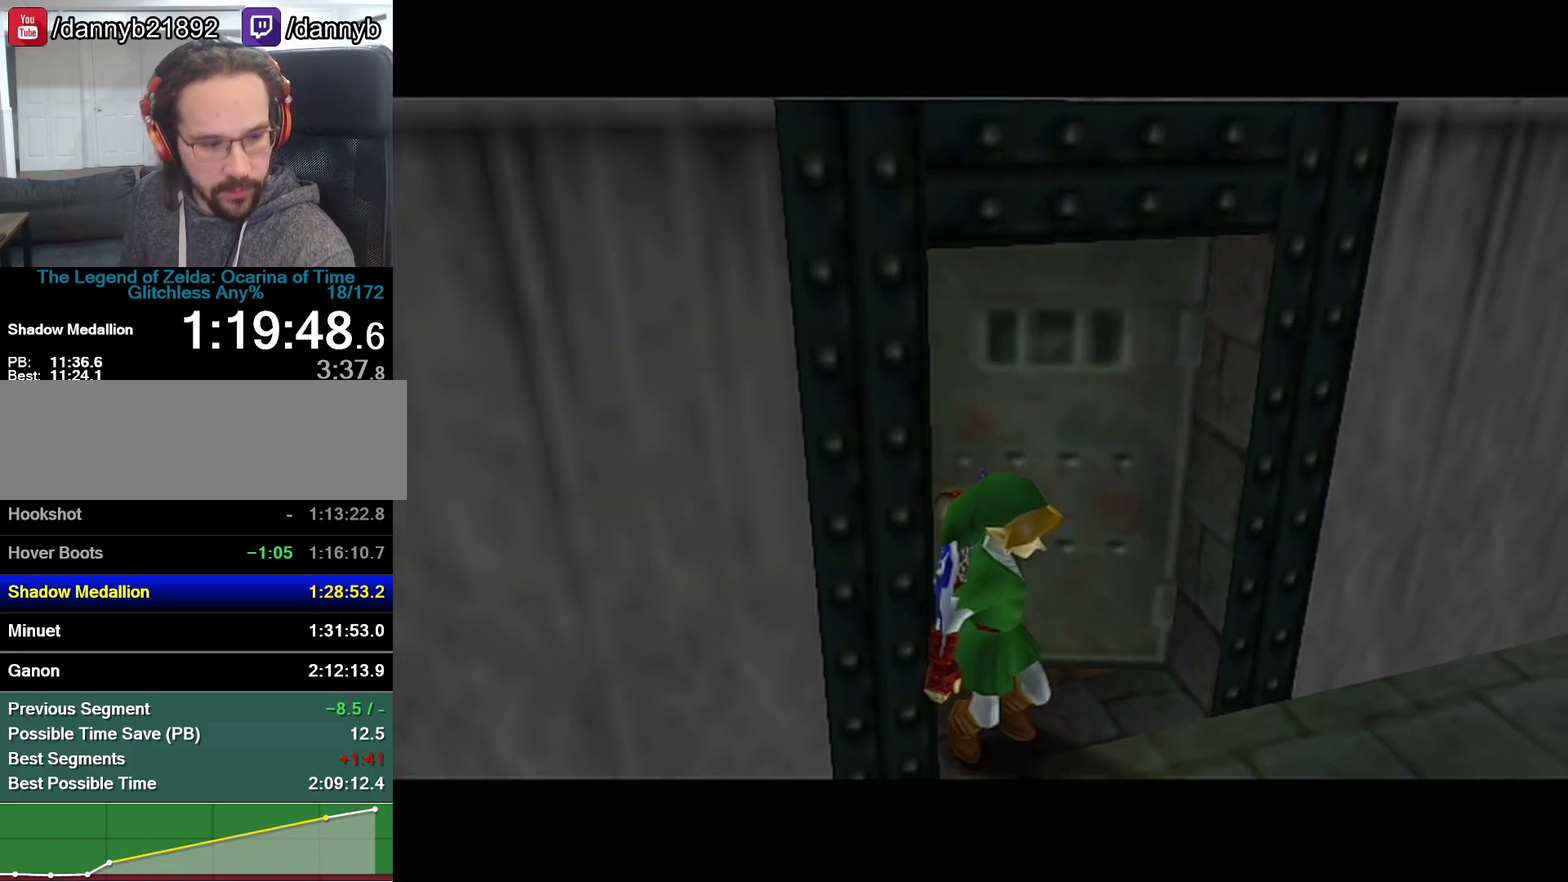
{"buttons": [], "left_stick": "center", "events": []}
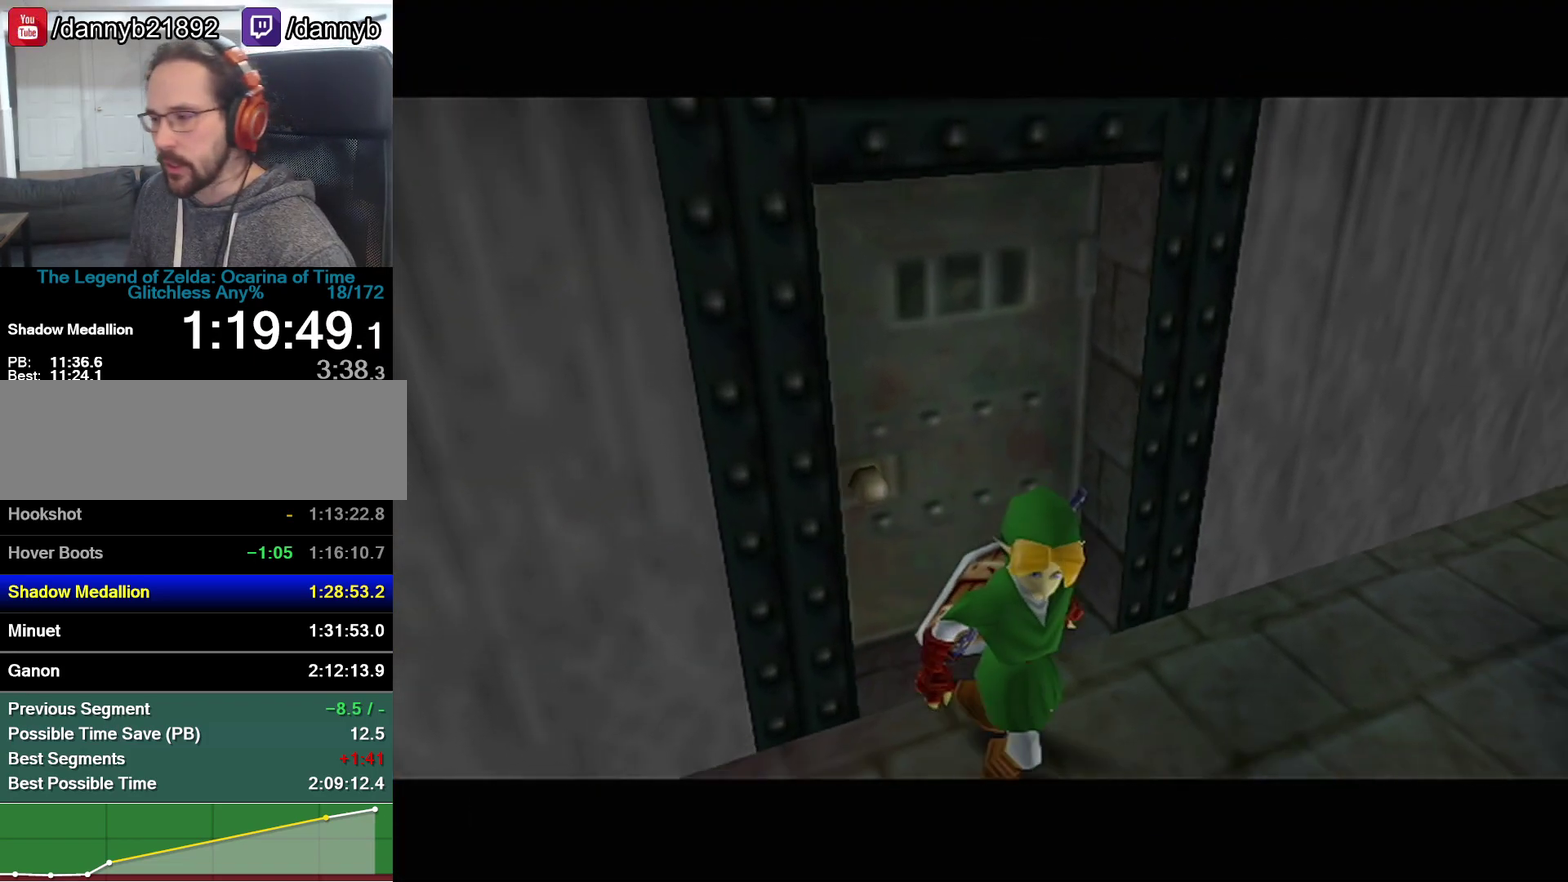
{"buttons": [], "left_stick": "up-right", "events": [[350, "left_stick", "up-right"]]}
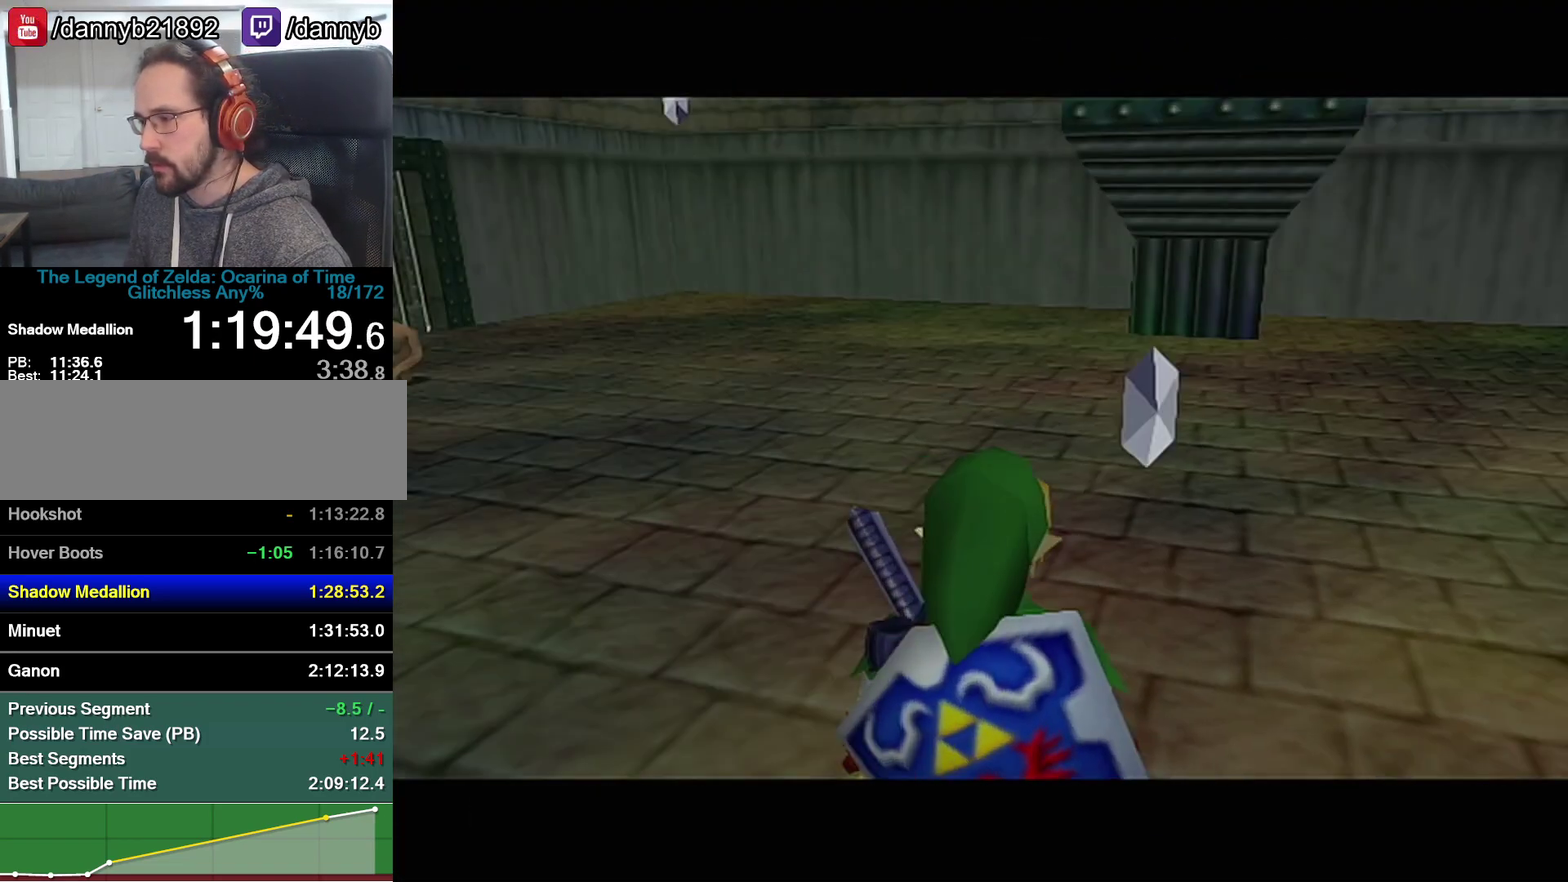
{"buttons": [], "left_stick": "up-right", "events": []}
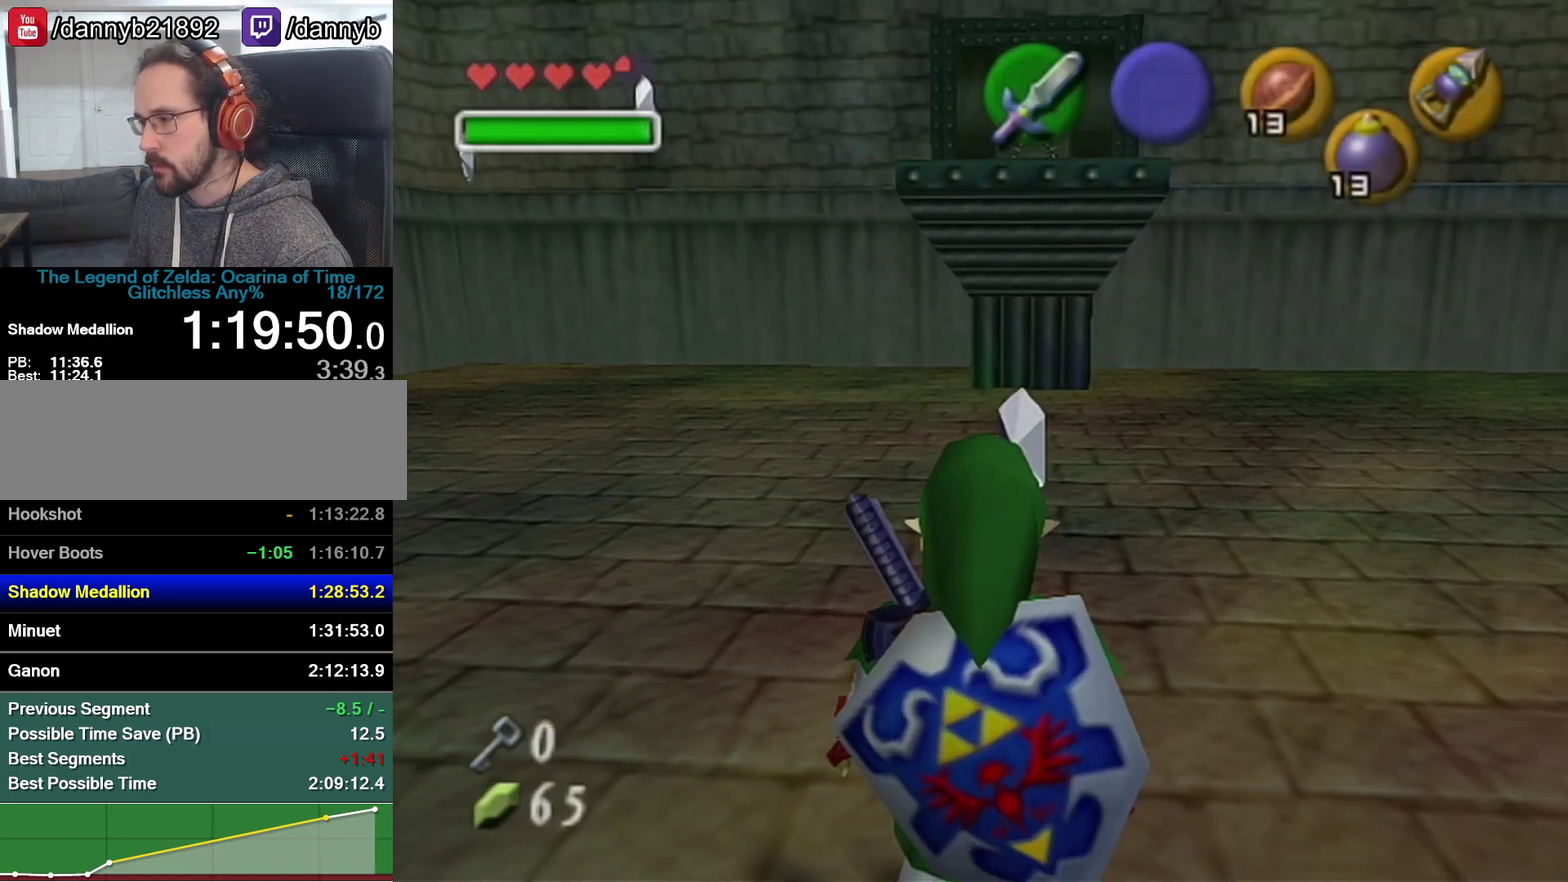
{"buttons": [], "left_stick": "up-right", "events": [[67, "A", "down"], [317, "A", "up"]]}
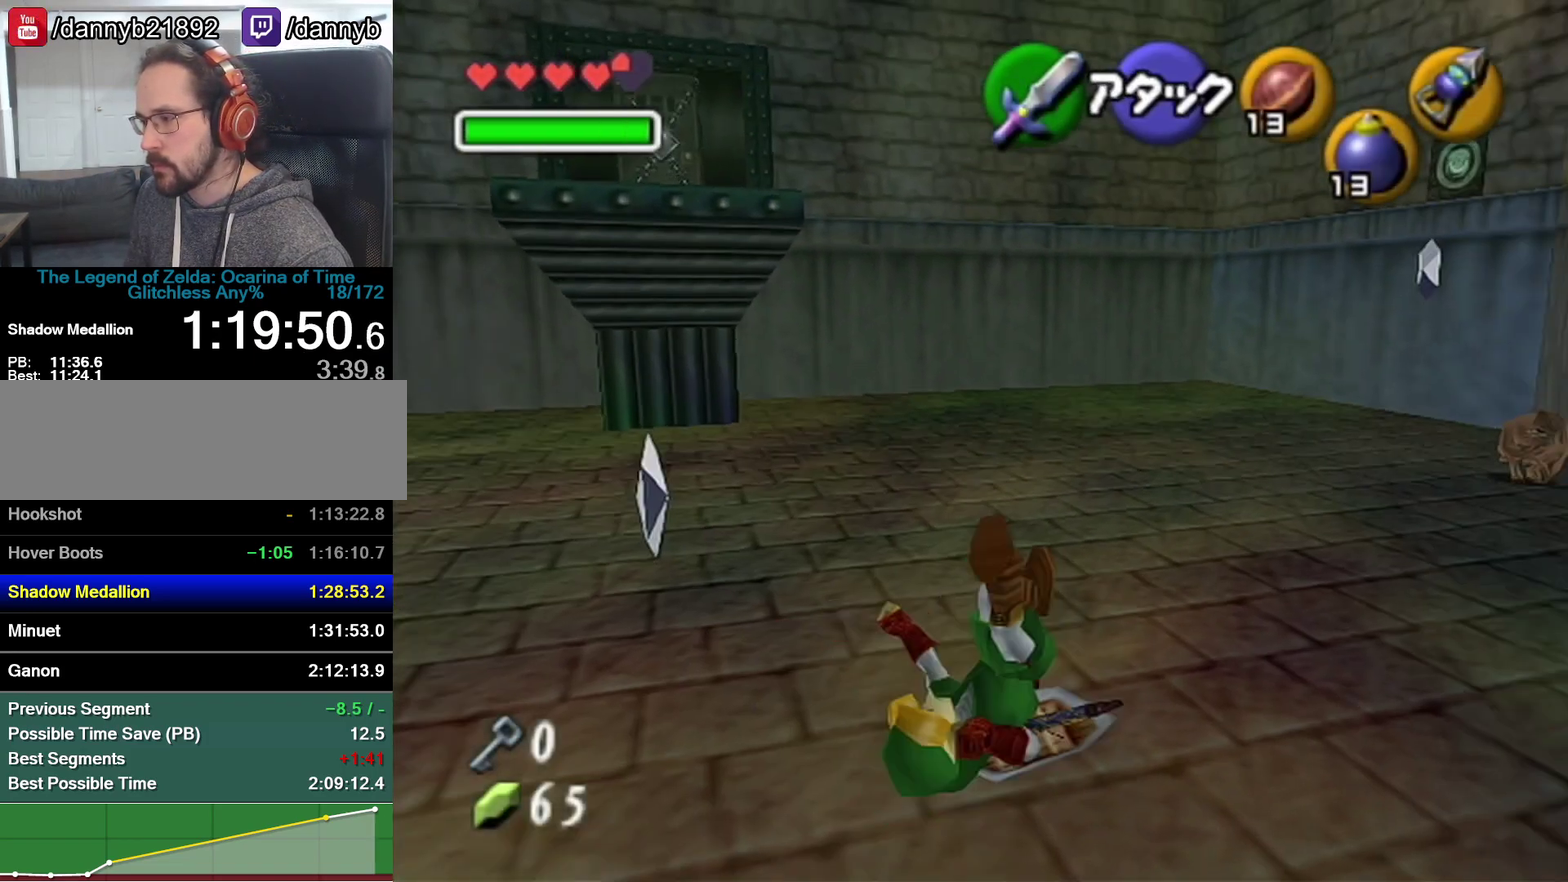
{"buttons": ["C_RIGHT"], "left_stick": "up", "events": [[350, "C_RIGHT", "down"], [483, "left_stick", "up"]]}